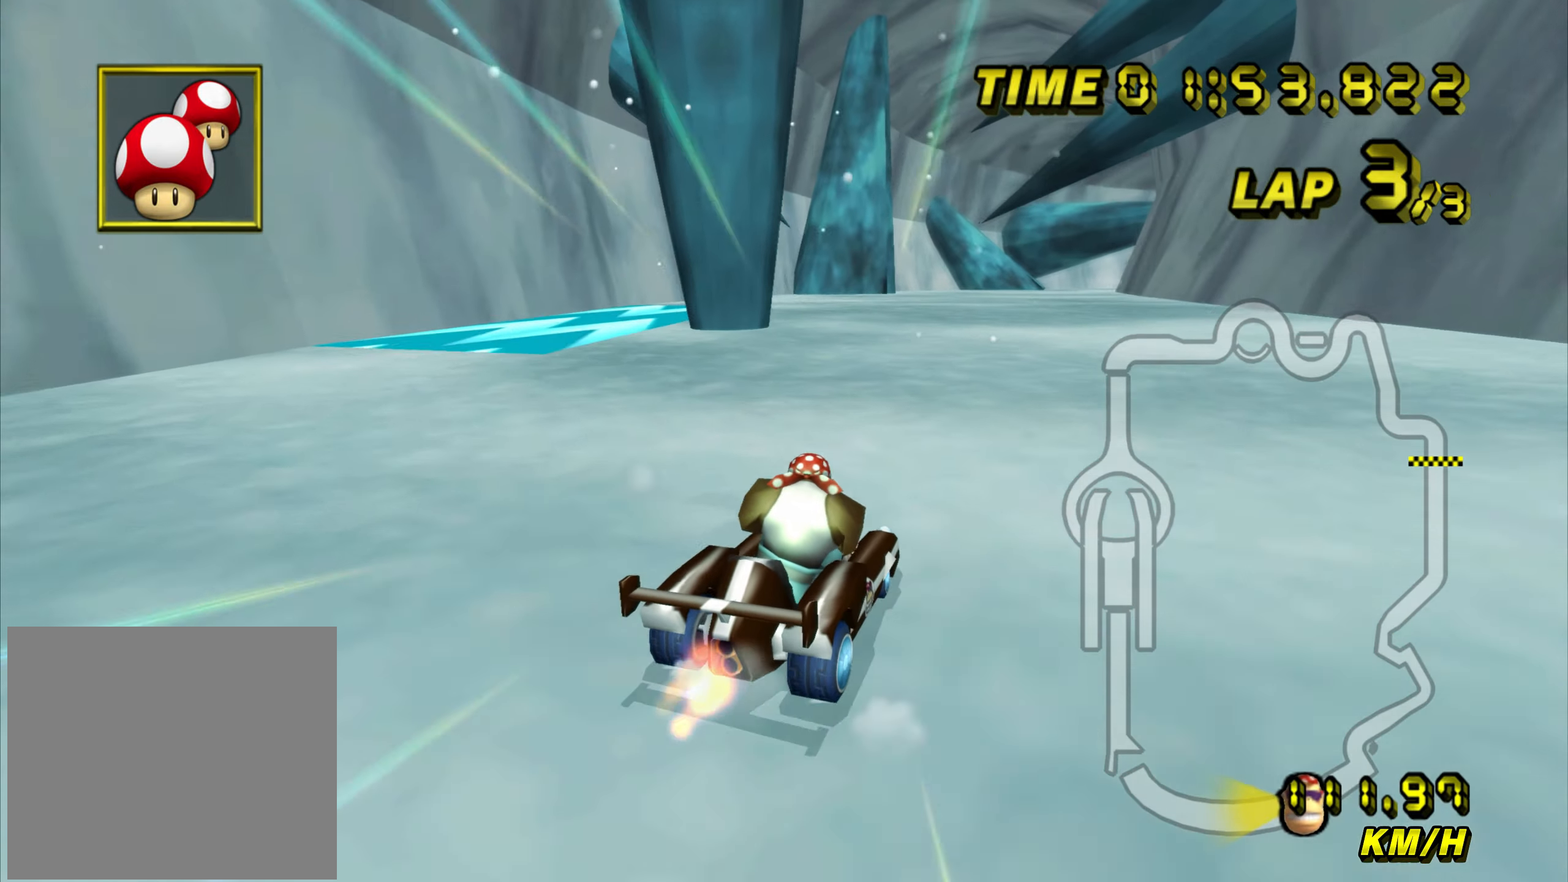
Gameplay with a controller (Nintendo layout); each line is a JSON object with the inputs held at the frame after it. "events" lists button and stick changes between this image and that frame as [ms after this image, input, new state], when the widget could be followed in between. Not read: L3 R3.
{"buttons": ["A"], "left_stick": "right", "events": [[234, "left_stick", "center"], [250, "B", "up"], [284, "left_stick", "right"]]}
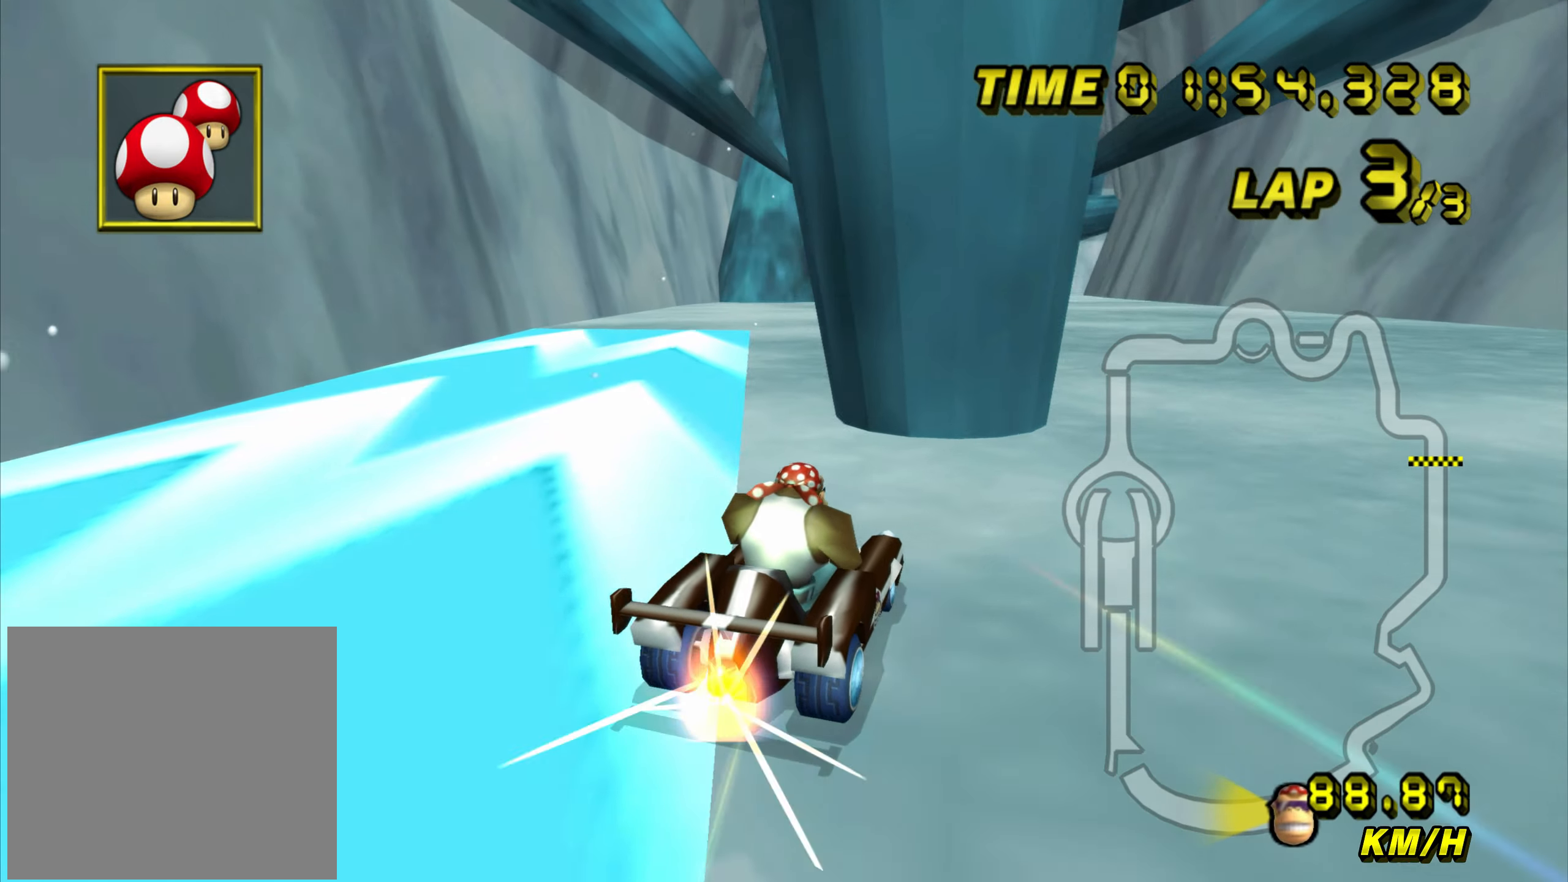
{"buttons": ["A"], "left_stick": "center", "events": [[66, "left_stick", "center"]]}
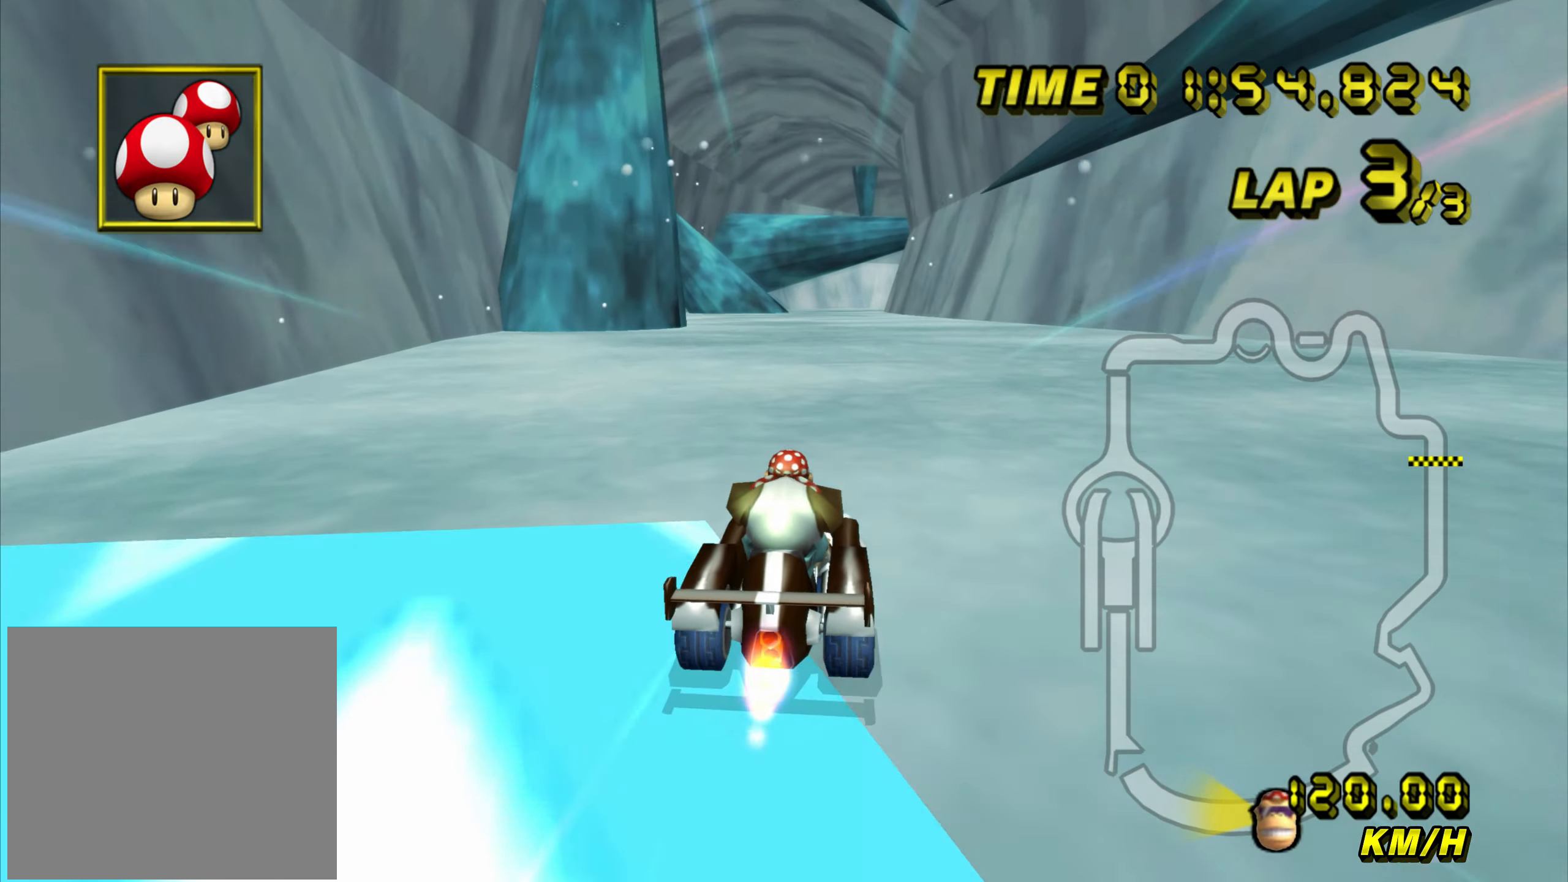
{"buttons": ["A"], "left_stick": "center", "events": [[17, "left_stick", "left"], [83, "left_stick", "center"]]}
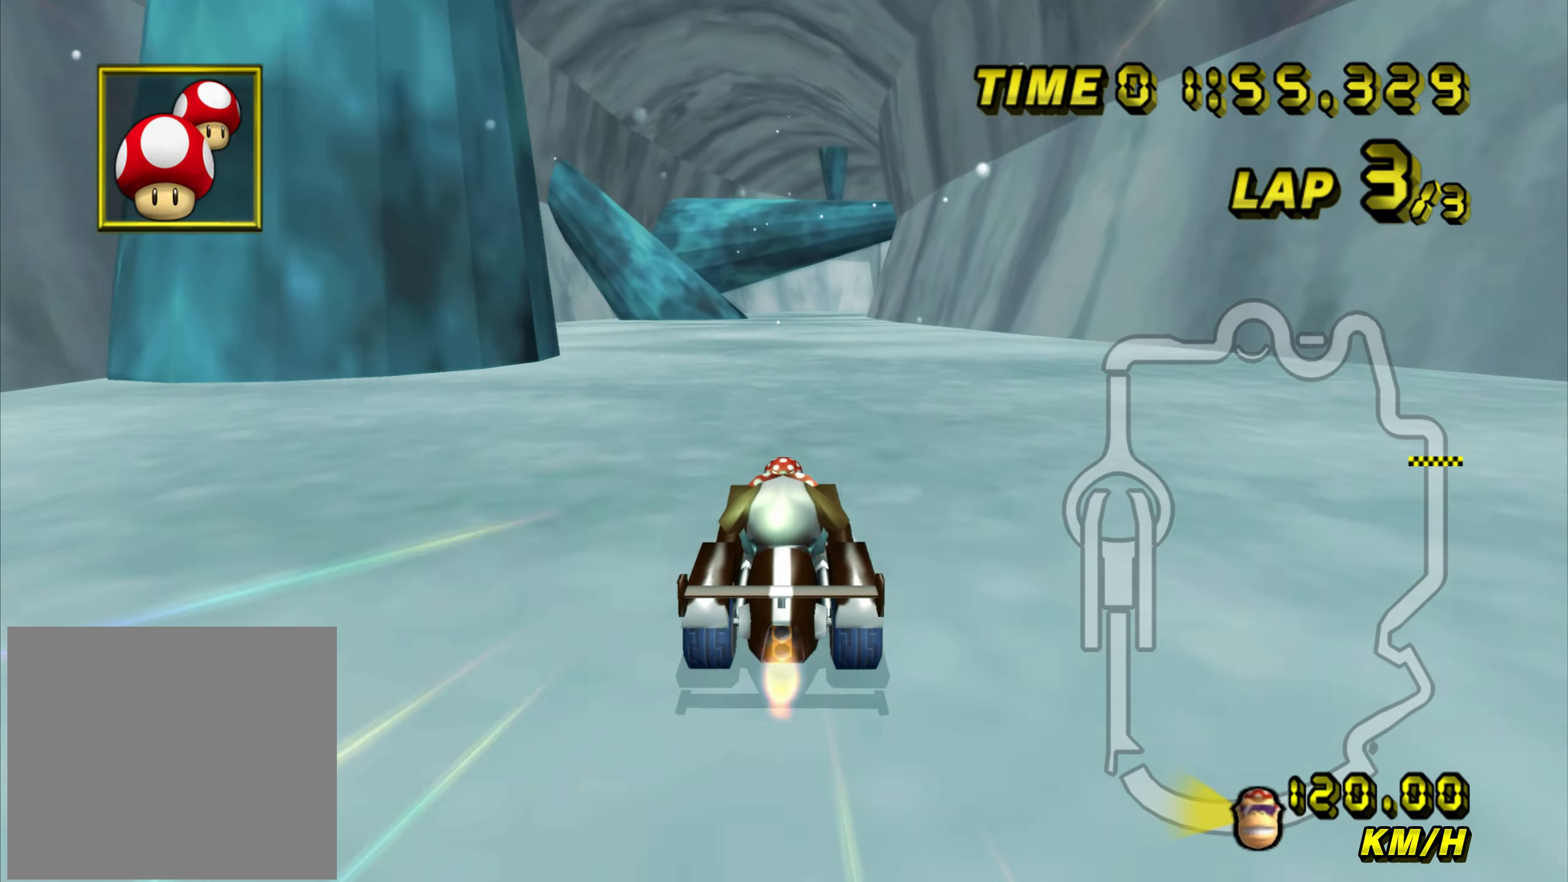
{"buttons": ["A"], "left_stick": "center", "events": []}
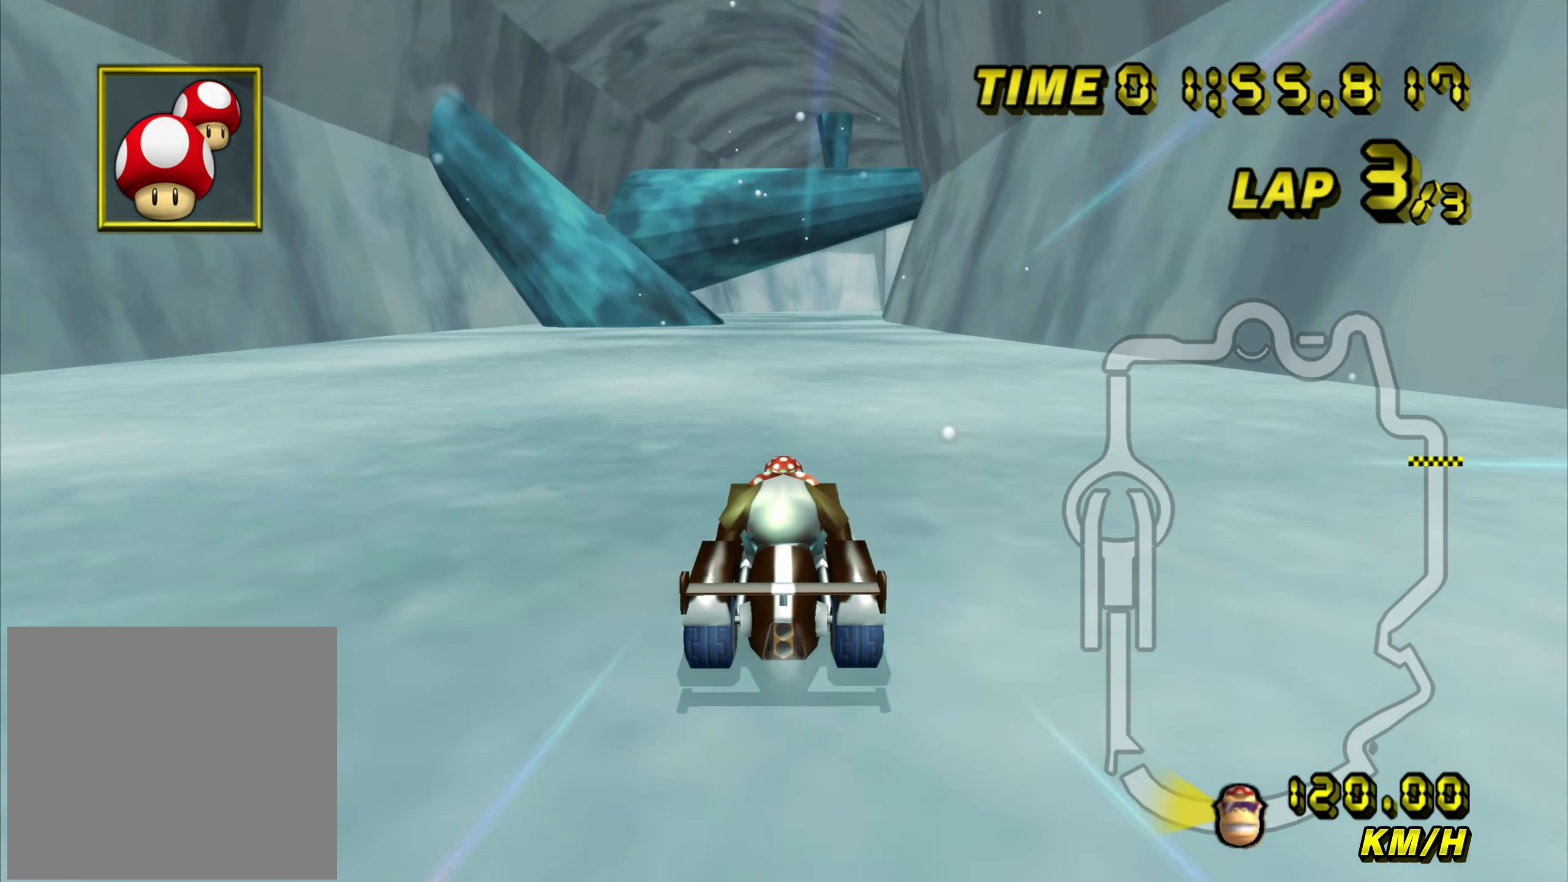
{"buttons": ["A", "B"], "left_stick": "right", "events": [[134, "B", "down"], [334, "left_stick", "right"]]}
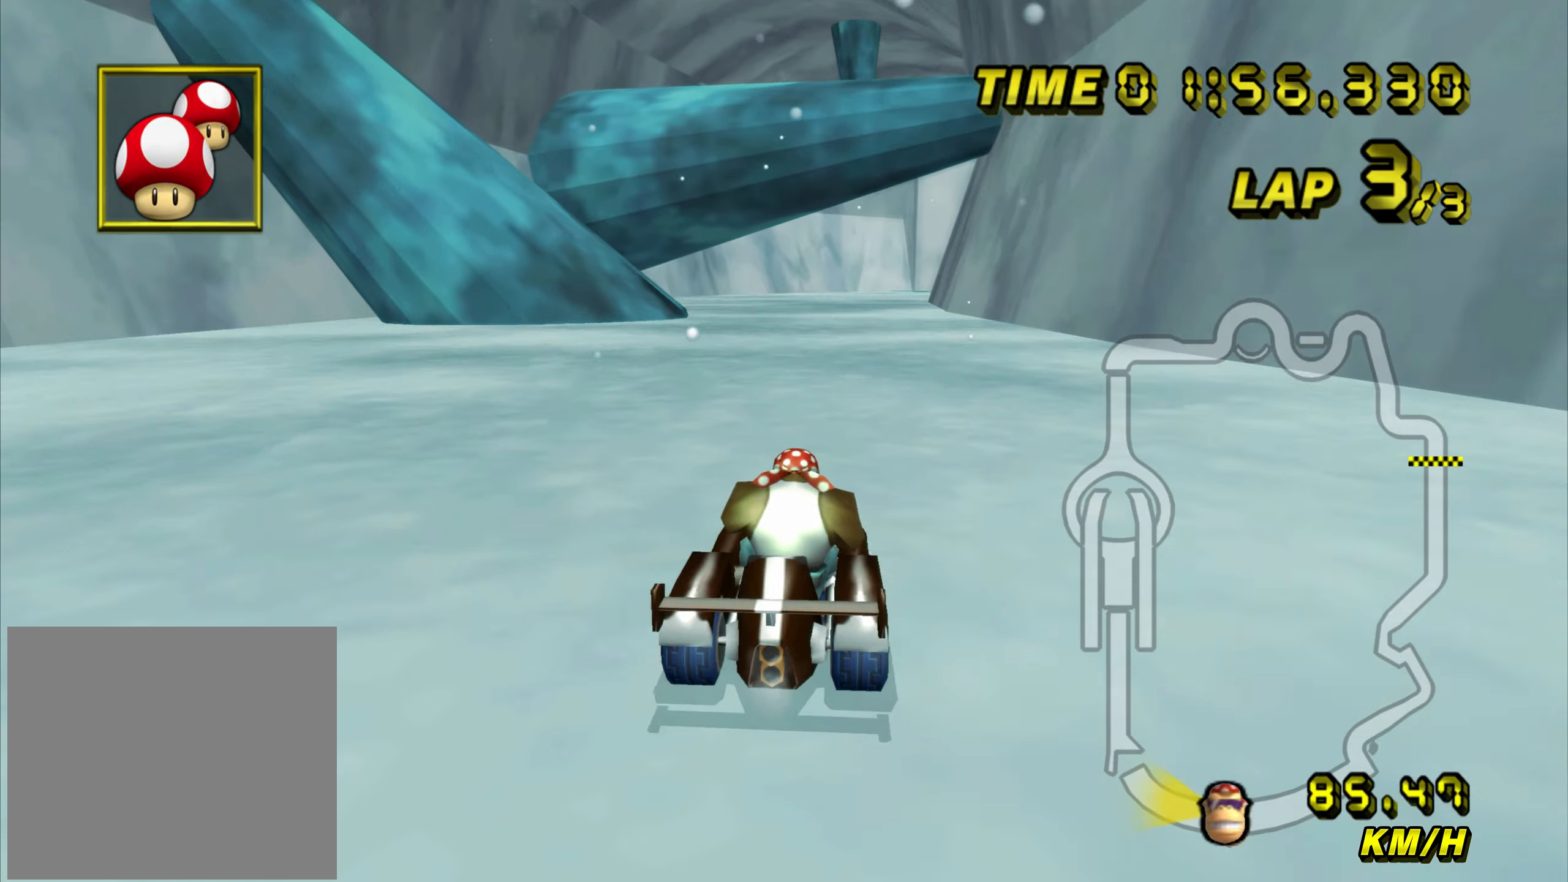
{"buttons": ["A", "B"], "left_stick": "left", "events": [[233, "left_stick", "left"]]}
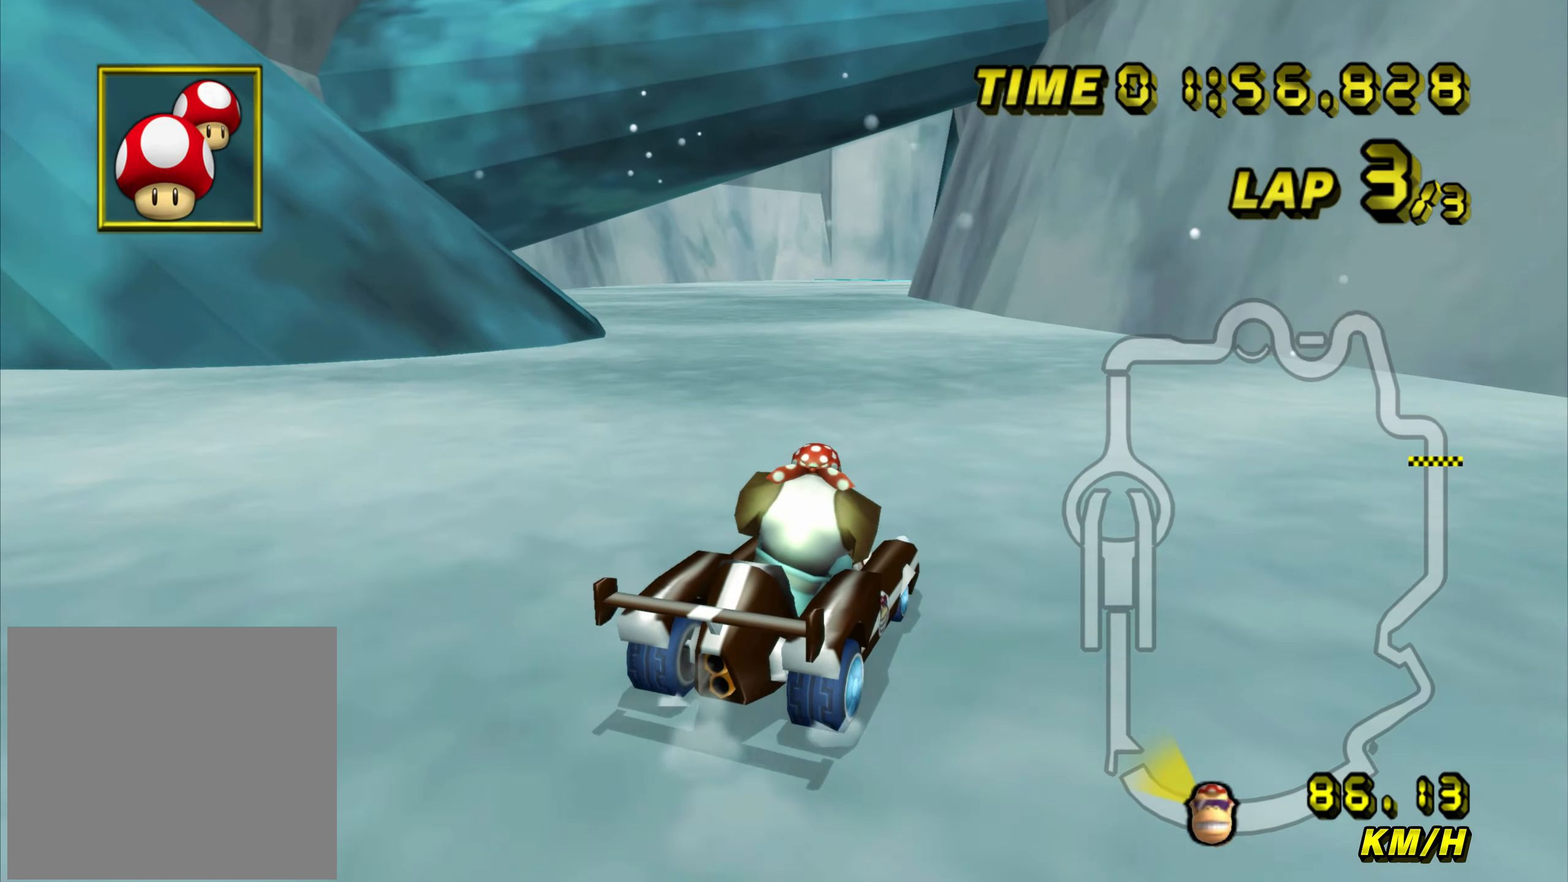
{"buttons": ["A", "B"], "left_stick": "up-right", "events": [[234, "left_stick", "up-right"]]}
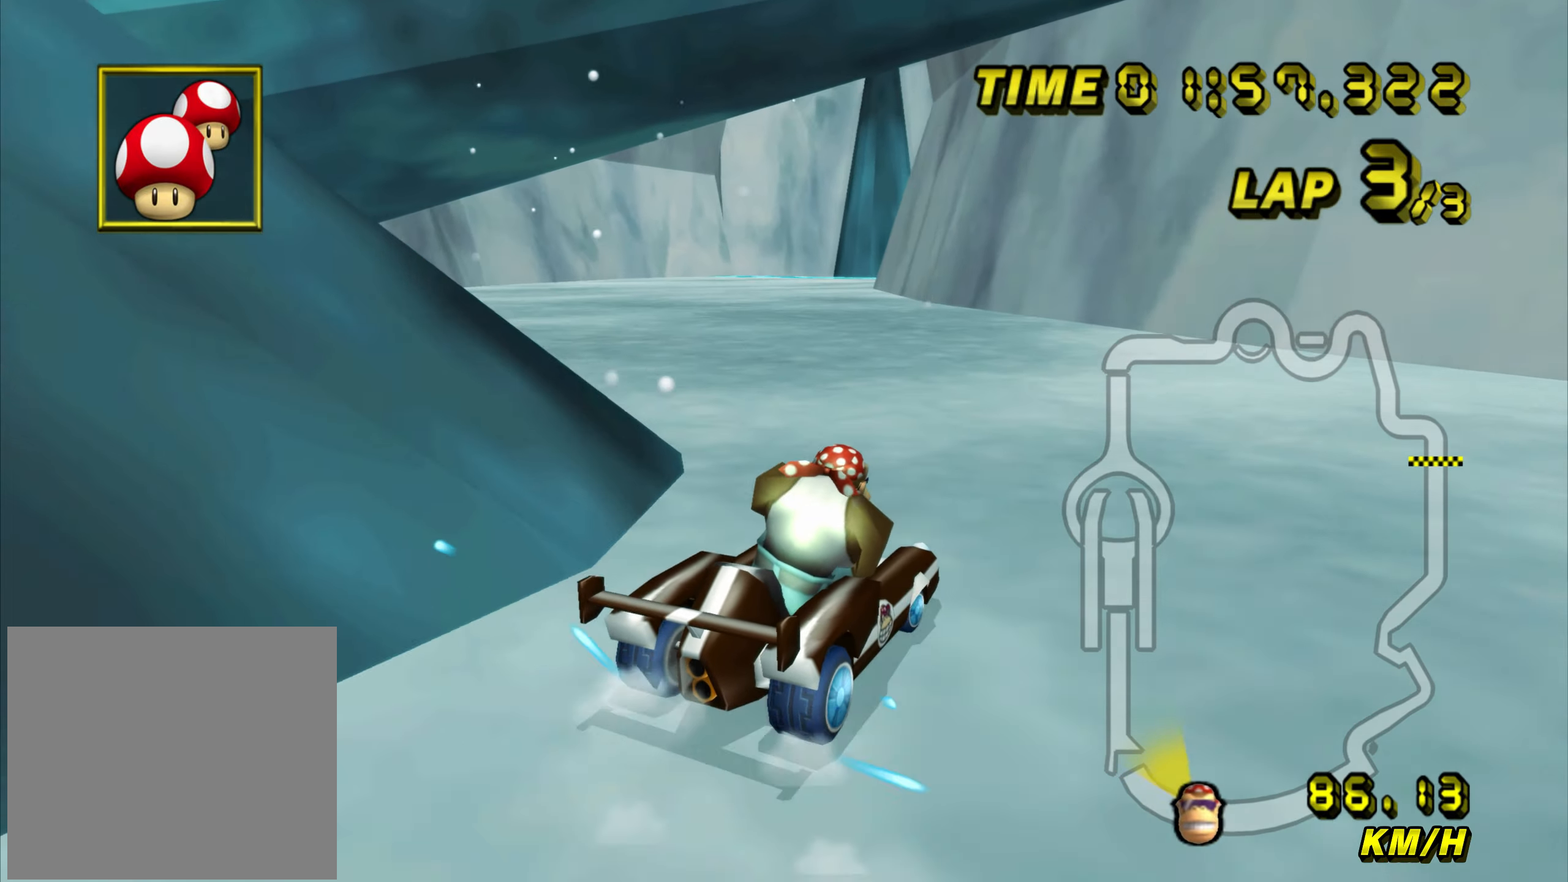
{"buttons": ["A", "B"], "left_stick": "left", "events": [[83, "left_stick", "left"]]}
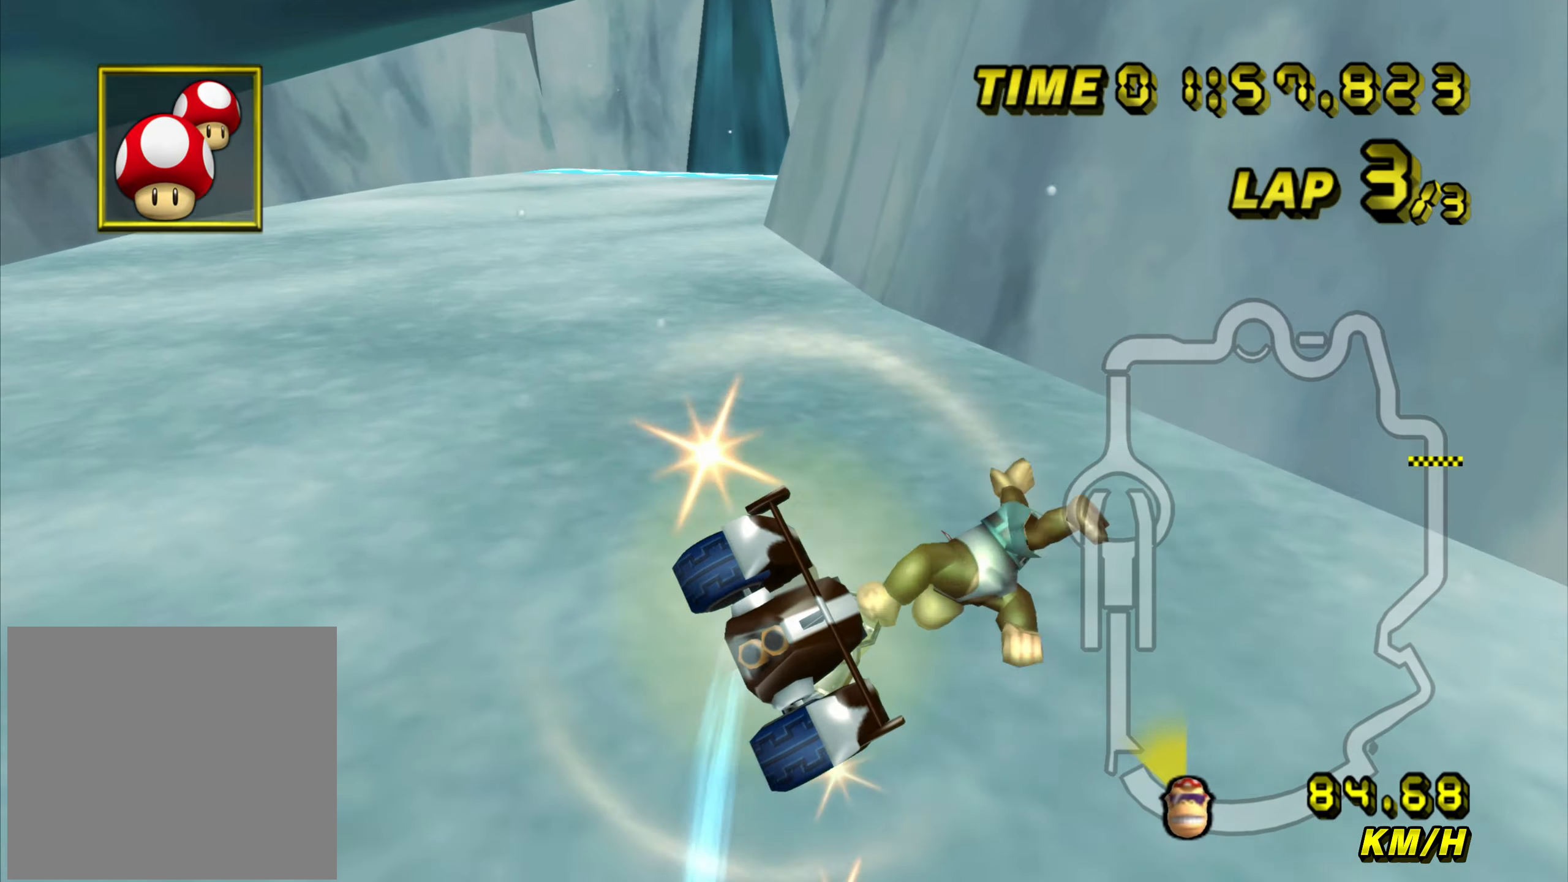
{"buttons": ["A", "B"], "left_stick": "left", "events": []}
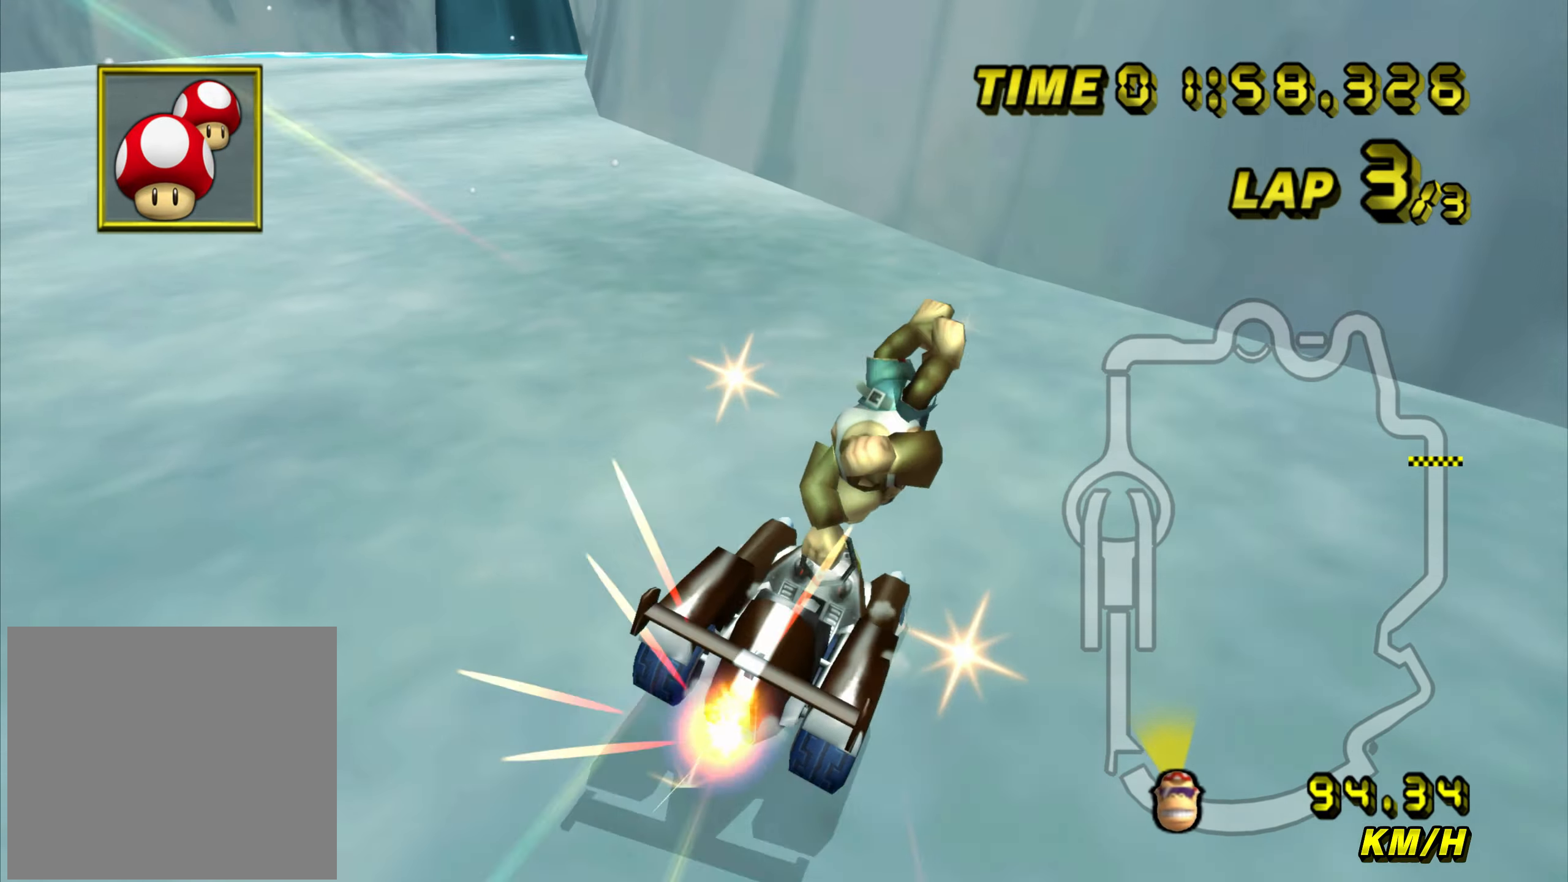
{"buttons": ["A", "B"], "left_stick": "right", "events": [[484, "left_stick", "right"]]}
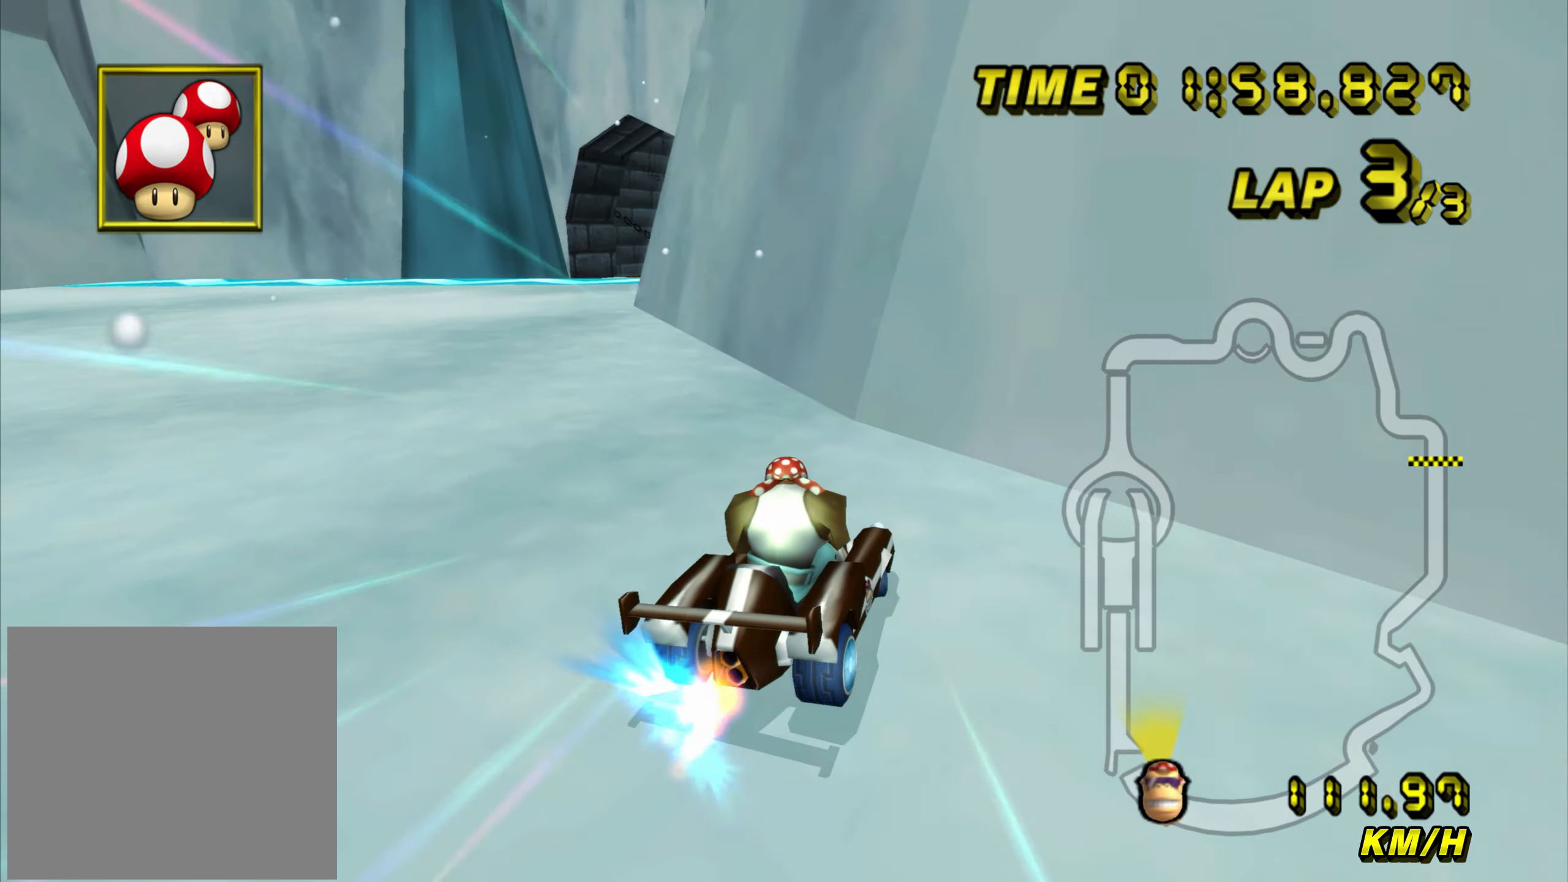
{"buttons": ["A", "B"], "left_stick": "left", "events": [[67, "left_stick", "left"], [317, "left_stick", "center"], [417, "left_stick", "left"]]}
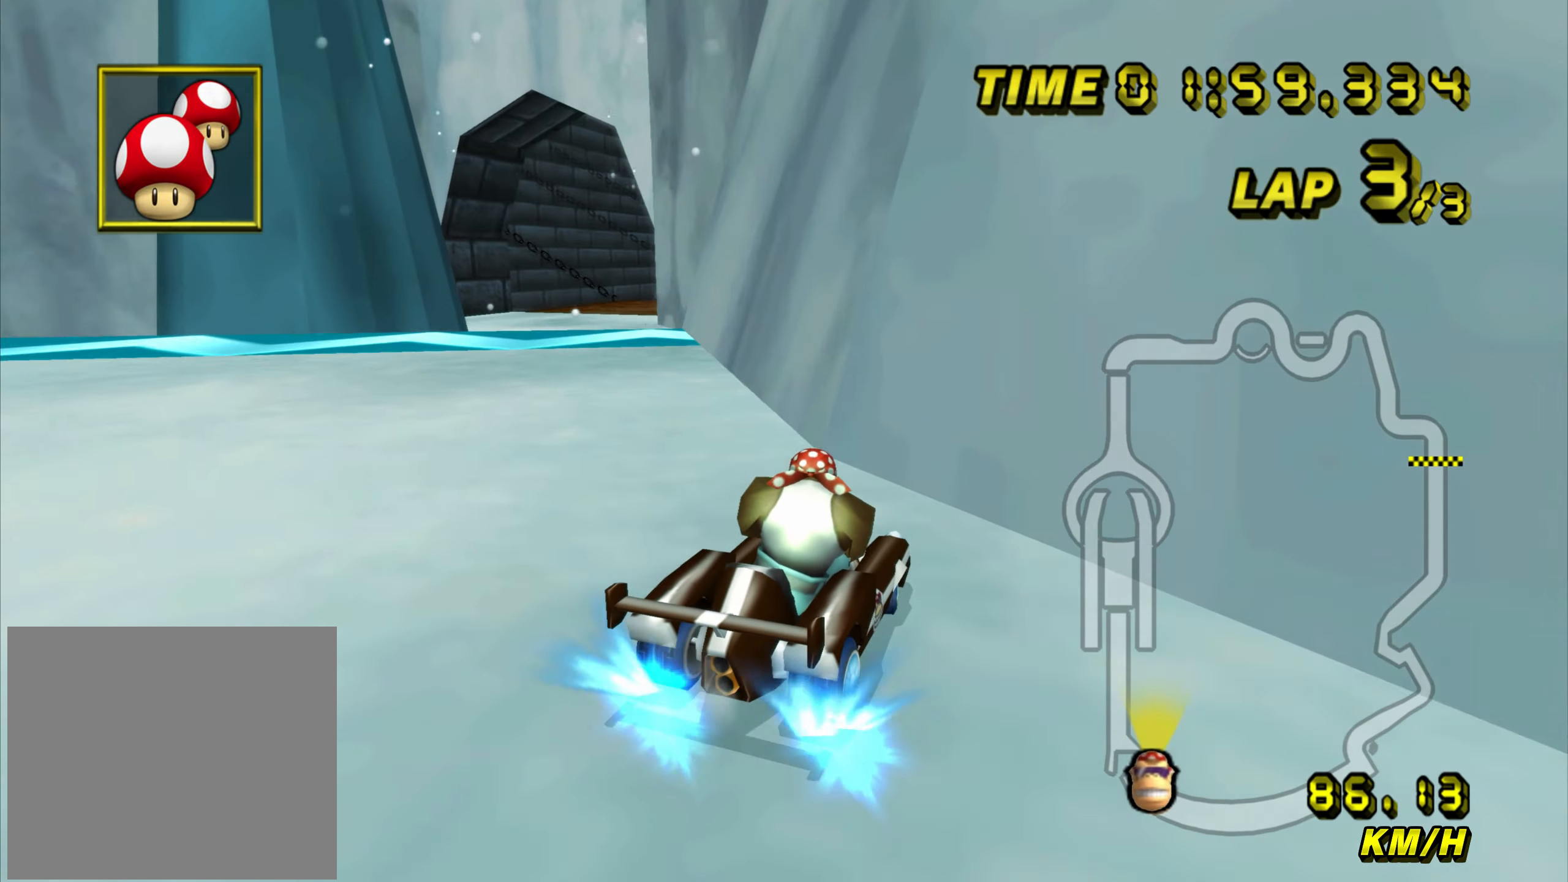
{"buttons": ["A"], "left_stick": "up", "events": [[100, "B", "up"], [400, "left_stick", "up"]]}
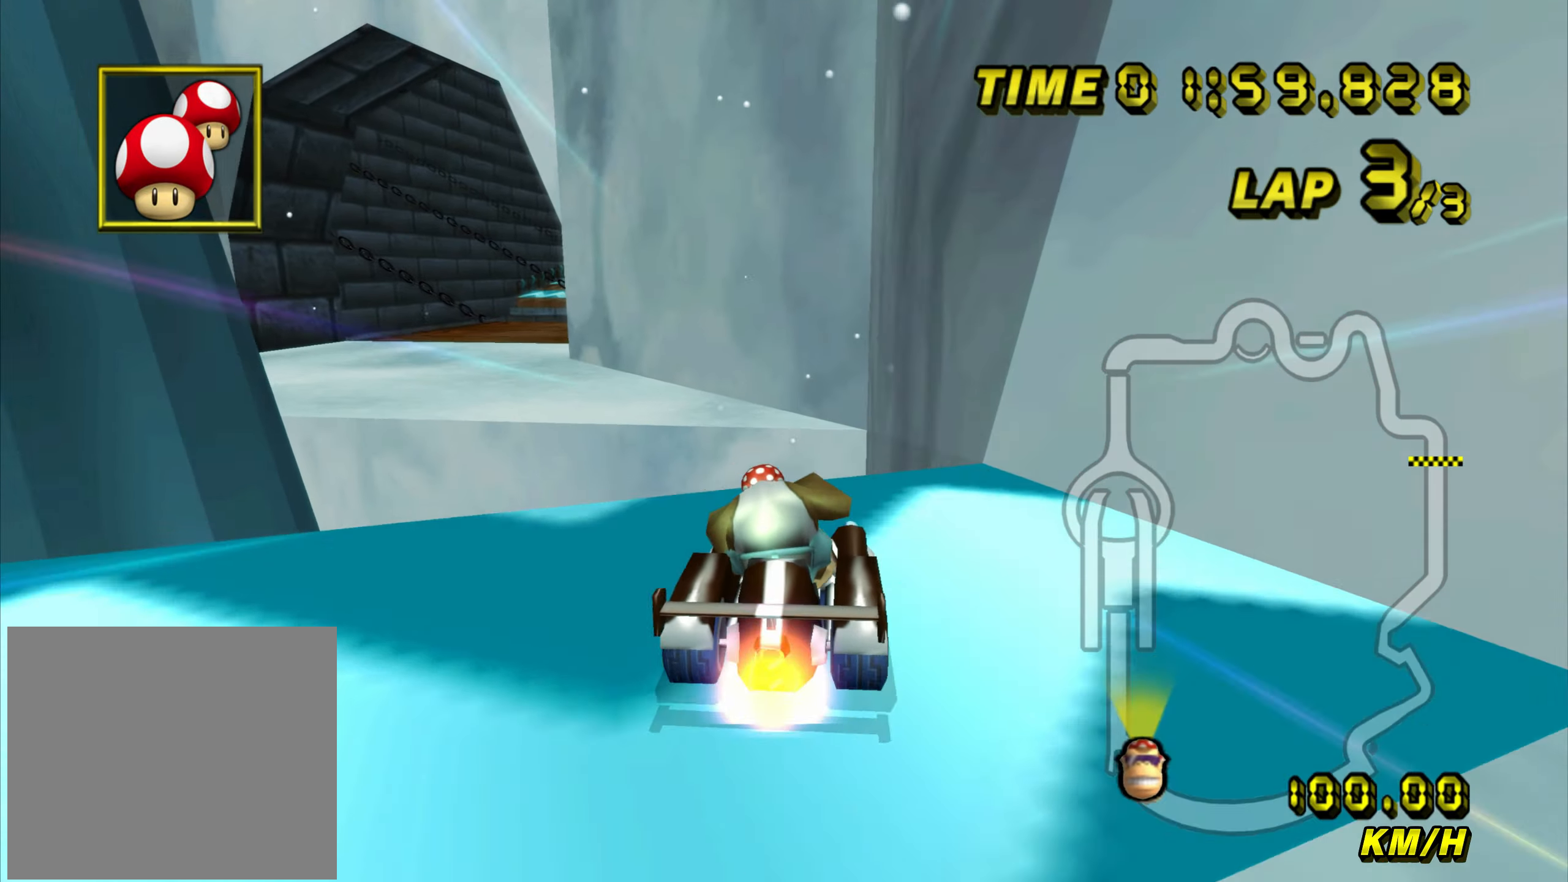
{"buttons": ["A"], "left_stick": "up", "events": []}
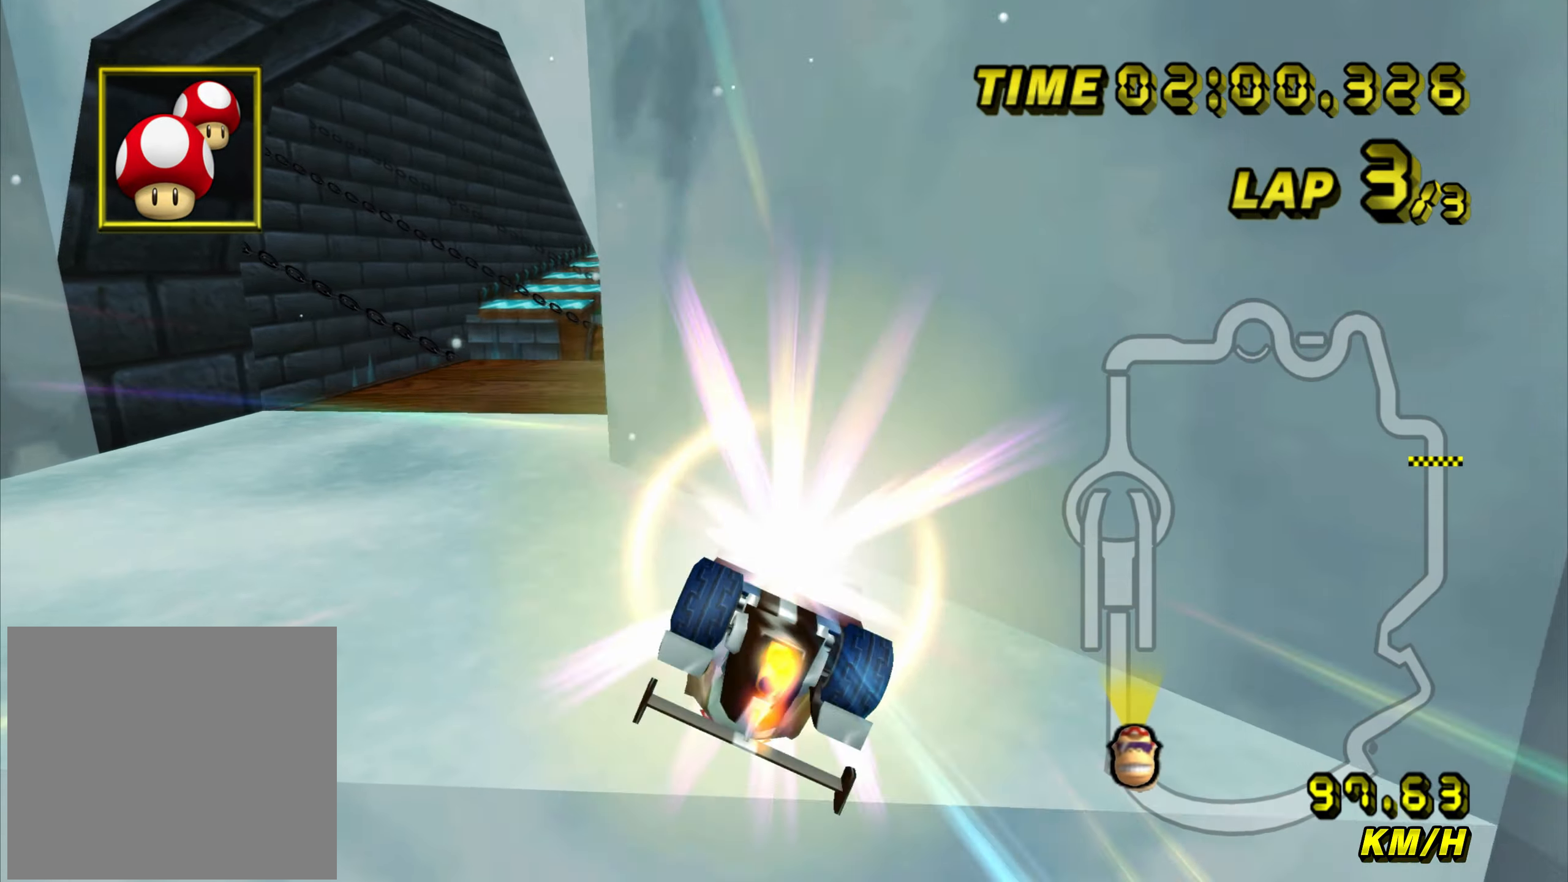
{"buttons": ["A", "B"], "left_stick": "right", "events": [[133, "B", "down"], [167, "left_stick", "left"], [217, "left_stick", "right"]]}